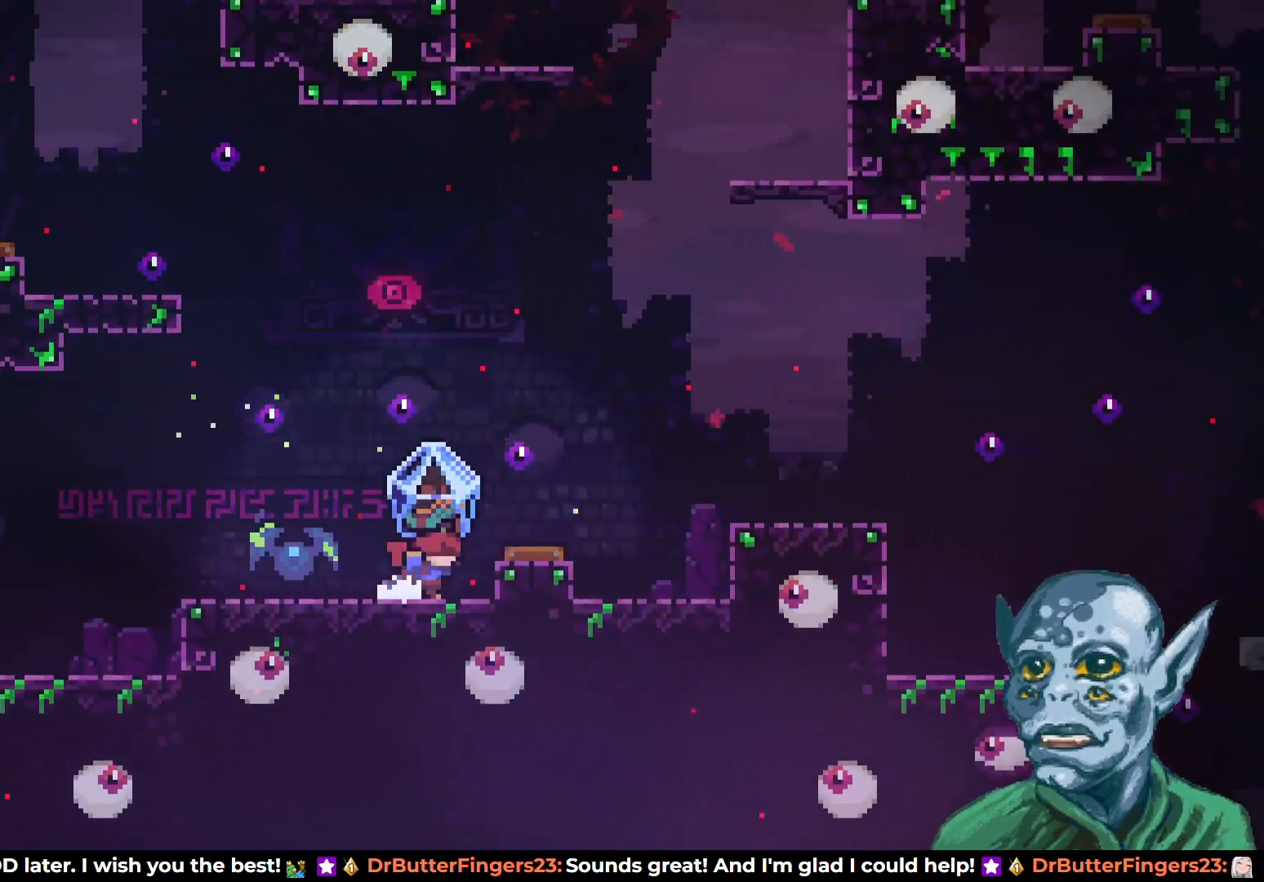
Gameplay with a controller (PlayStation layout); each line is a JSON object with the inputs held at the frame after it. "events" lists button and stick changes between this image and that frame as [ms after this image, input, new state], when the widget could be followed in between.
{"buttons": ["R2", "DPAD_RIGHT"], "left_stick": "center", "right_stick": "center", "events": [[250, "CROSS", "up"]]}
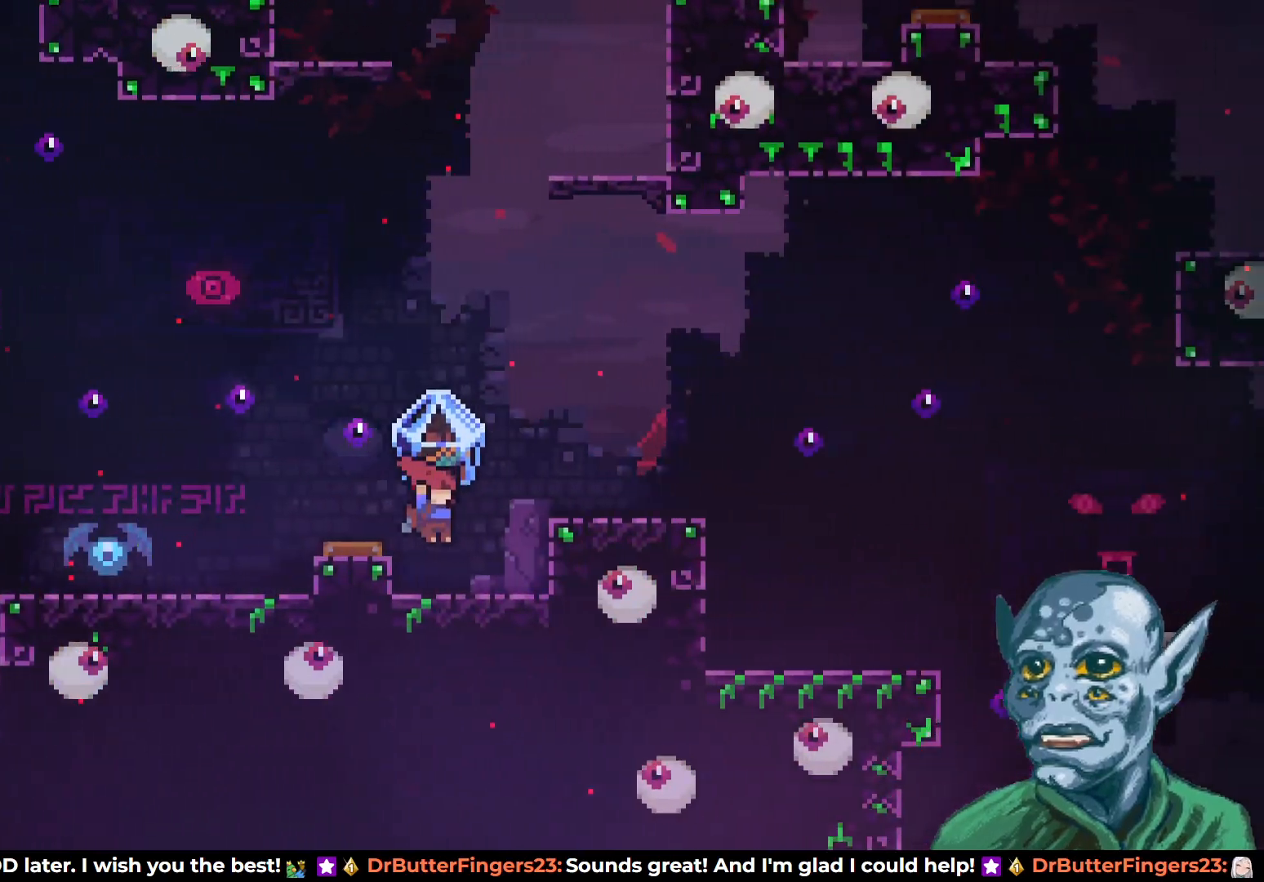
{"buttons": ["R2", "DPAD_RIGHT"], "left_stick": "center", "right_stick": "center", "events": [[33, "CROSS", "down"], [317, "CROSS", "up"]]}
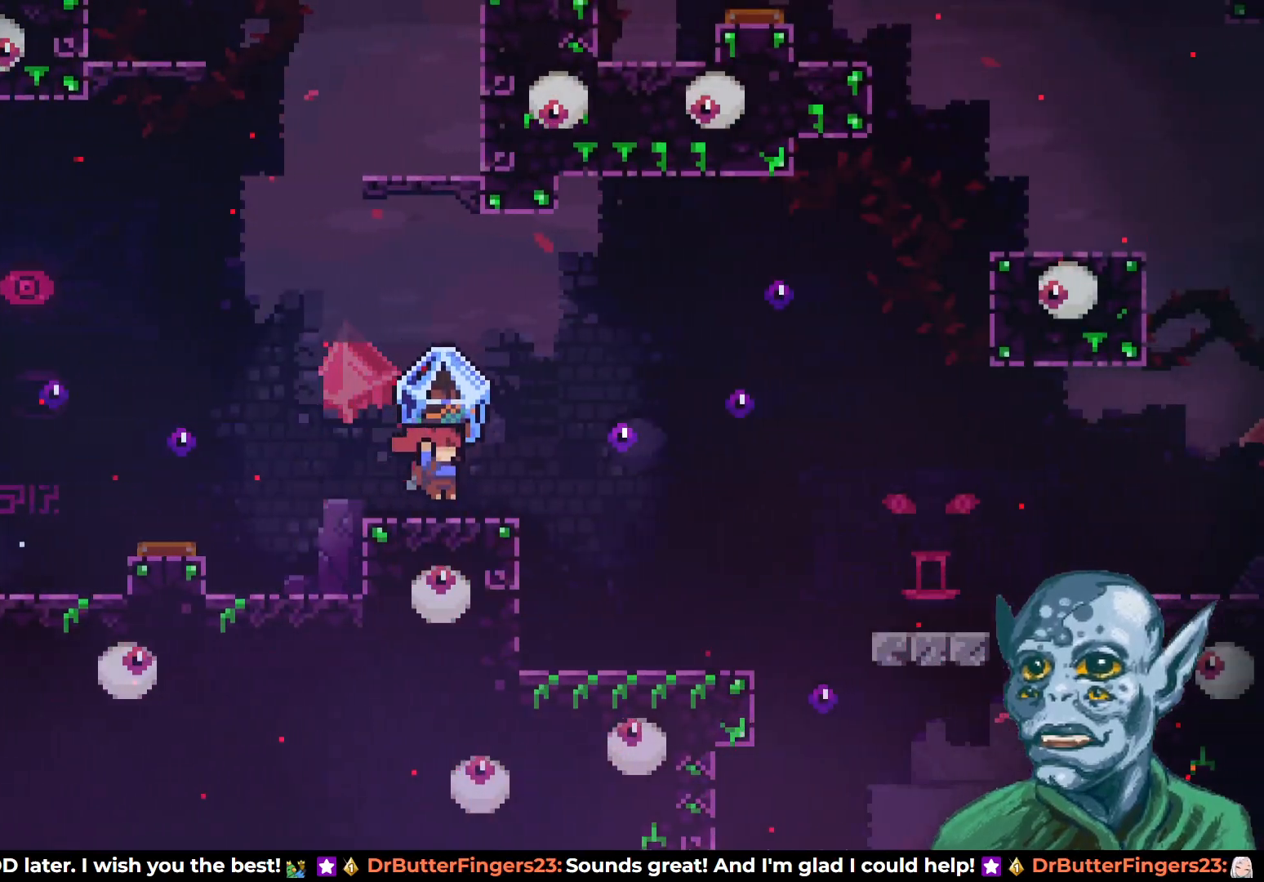
{"buttons": ["R2", "DPAD_RIGHT"], "left_stick": "center", "right_stick": "center", "events": []}
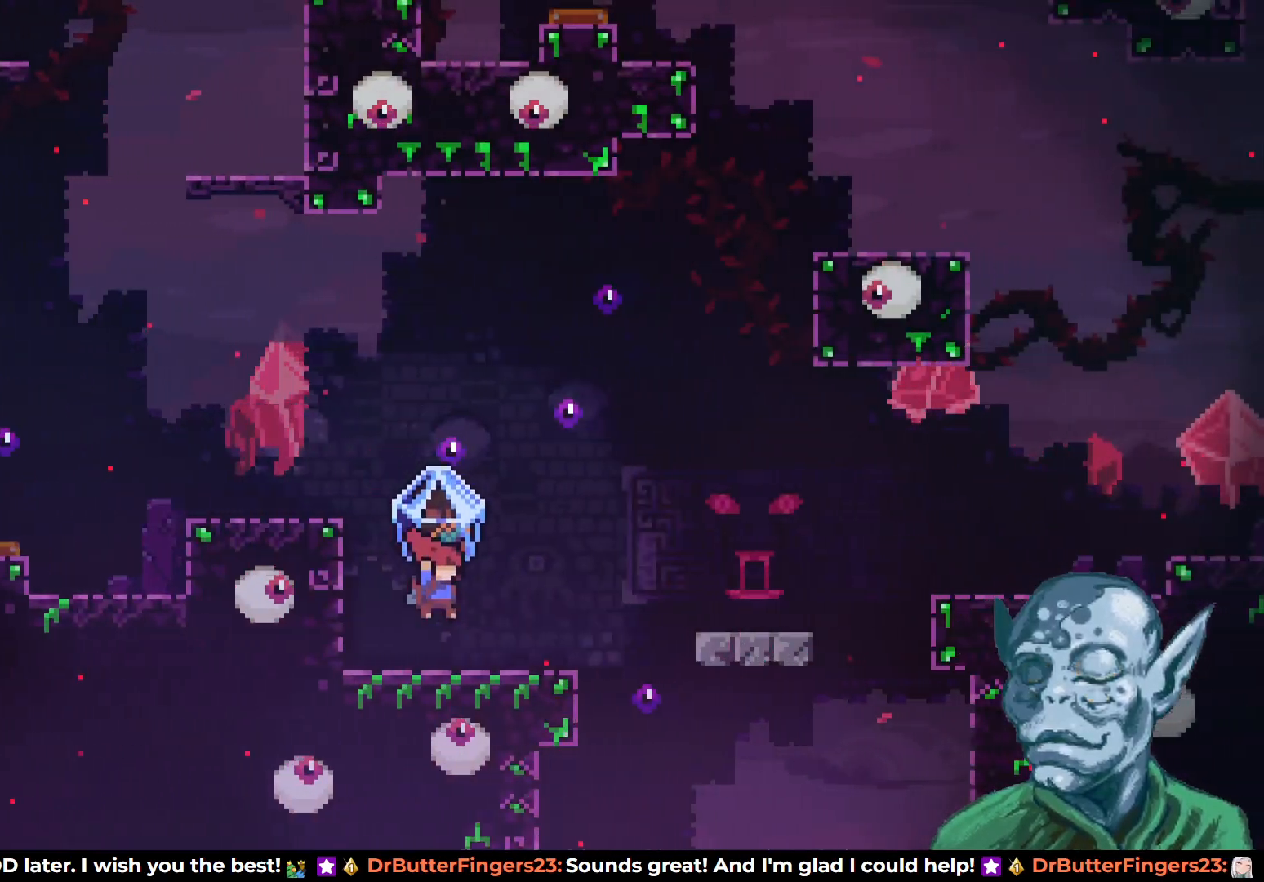
{"buttons": ["CROSS", "R2", "DPAD_RIGHT"], "left_stick": "center", "right_stick": "center", "events": [[283, "CROSS", "down"]]}
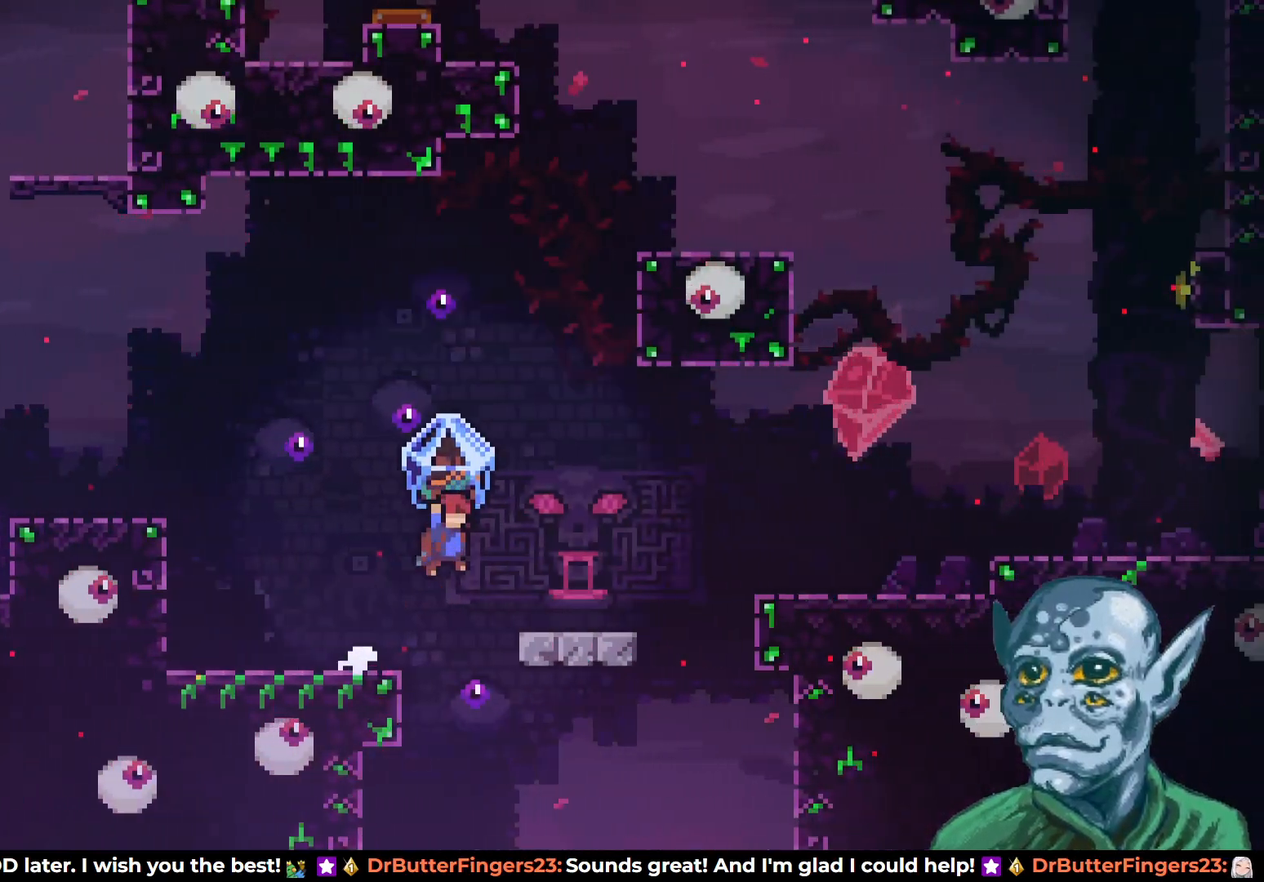
{"buttons": ["CROSS", "R2", "DPAD_RIGHT"], "left_stick": "center", "right_stick": "center", "events": [[17, "CROSS", "up"], [450, "CROSS", "down"]]}
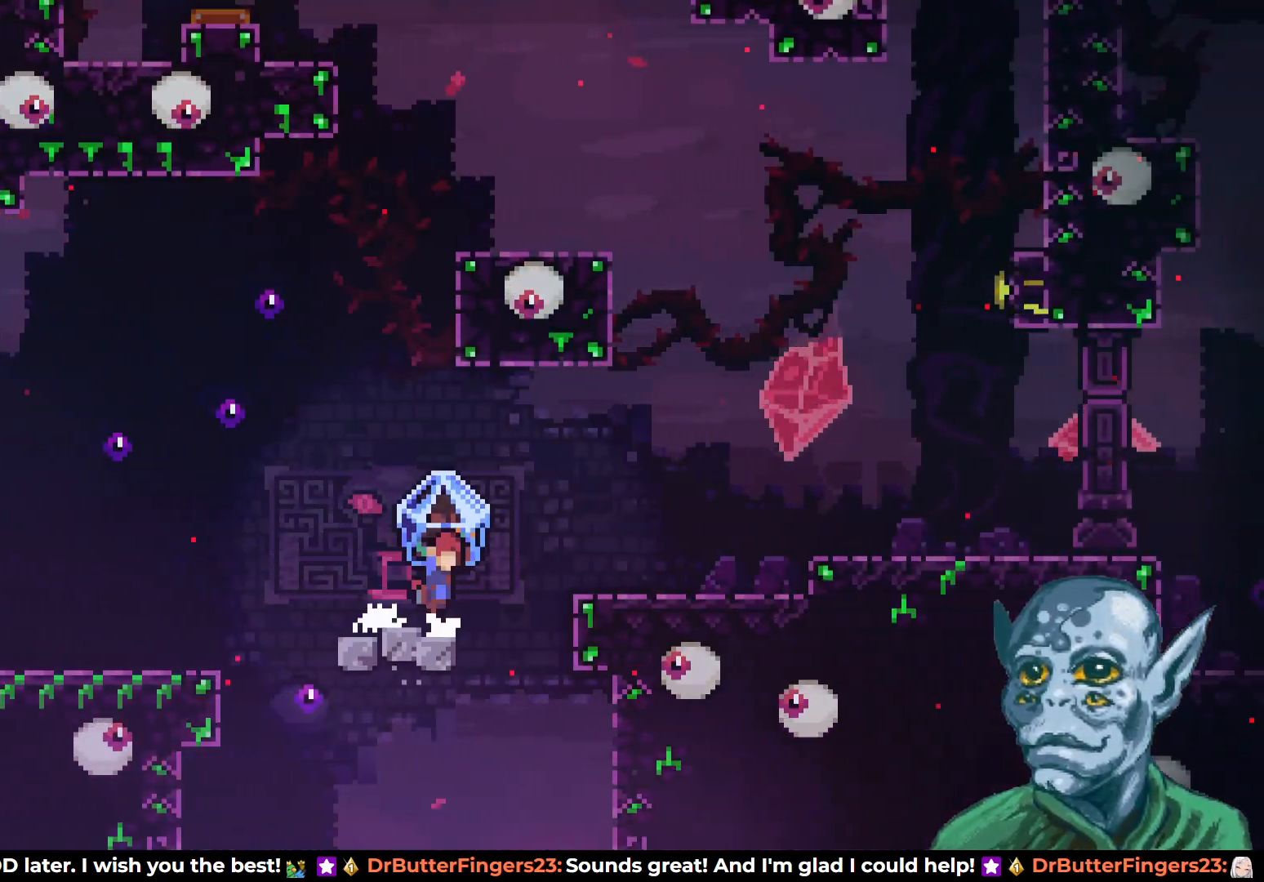
{"buttons": ["R2", "DPAD_RIGHT"], "left_stick": "center", "right_stick": "center", "events": [[150, "CROSS", "up"]]}
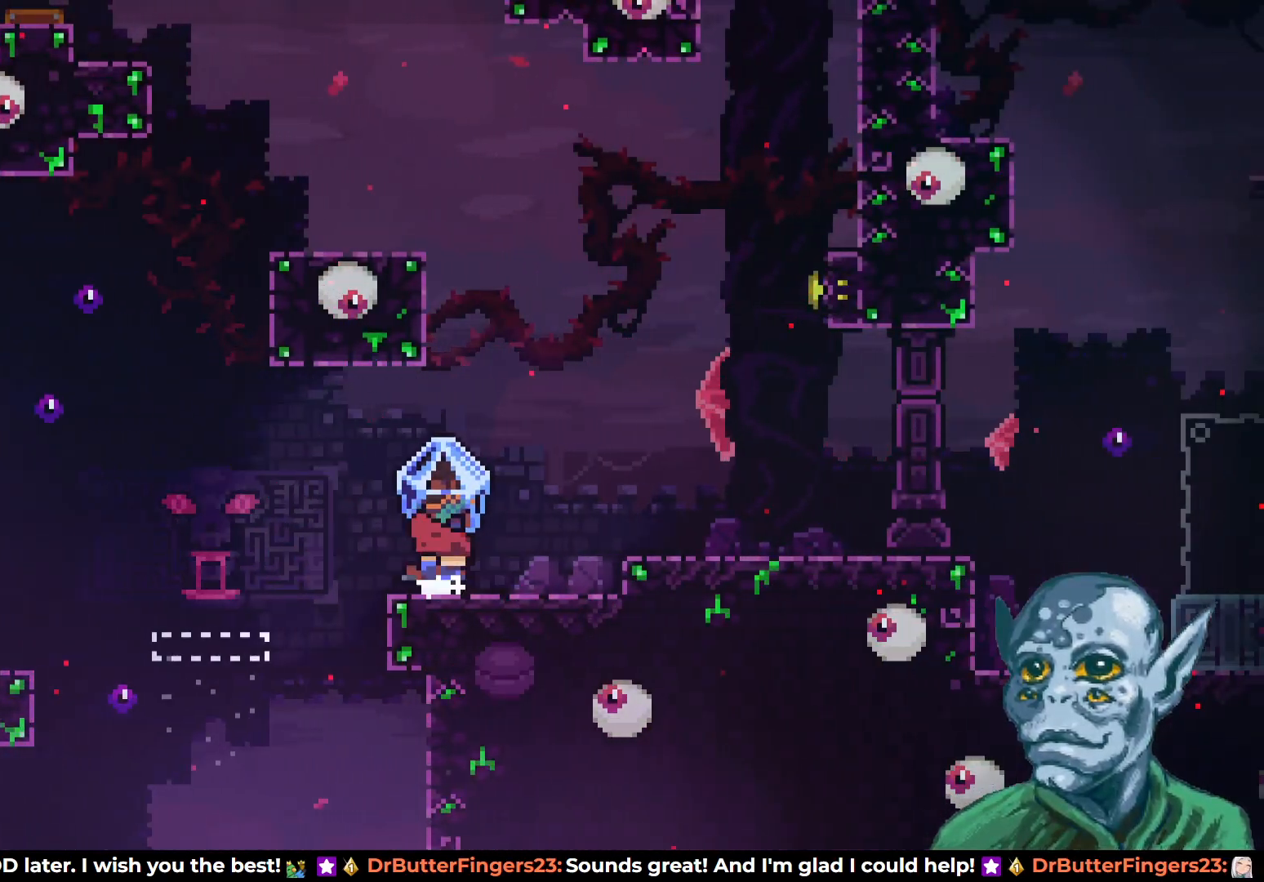
{"buttons": [], "left_stick": "center", "right_stick": "center", "events": [[67, "CROSS", "down"], [250, "CROSS", "up"], [283, "R2", "up"], [317, "DPAD_RIGHT", "up"]]}
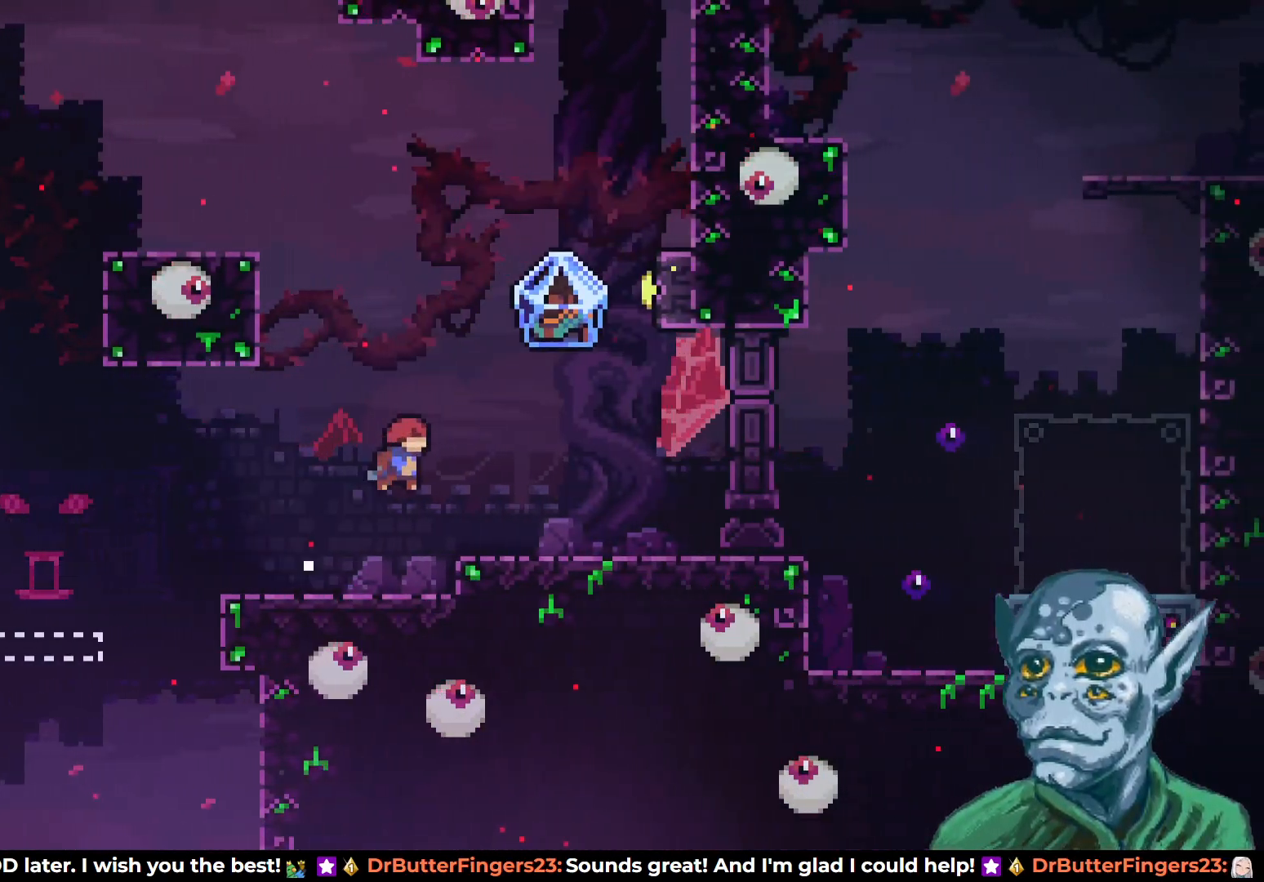
{"buttons": ["DPAD_RIGHT"], "left_stick": "center", "right_stick": "center", "events": [[183, "DPAD_RIGHT", "down"], [200, "CROSS", "down"], [333, "CROSS", "up"]]}
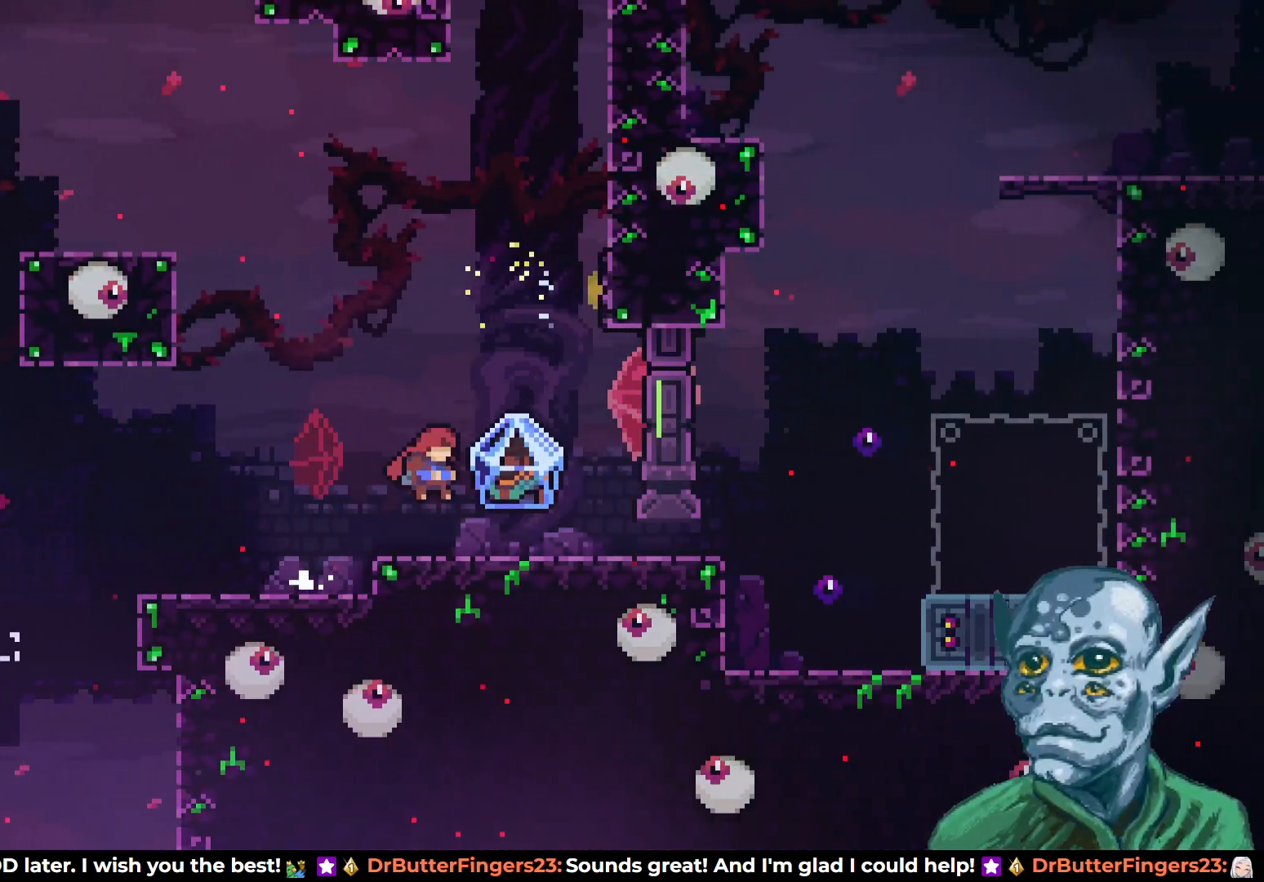
{"buttons": ["R2", "DPAD_RIGHT"], "left_stick": "center", "right_stick": "center", "events": [[117, "R2", "down"]]}
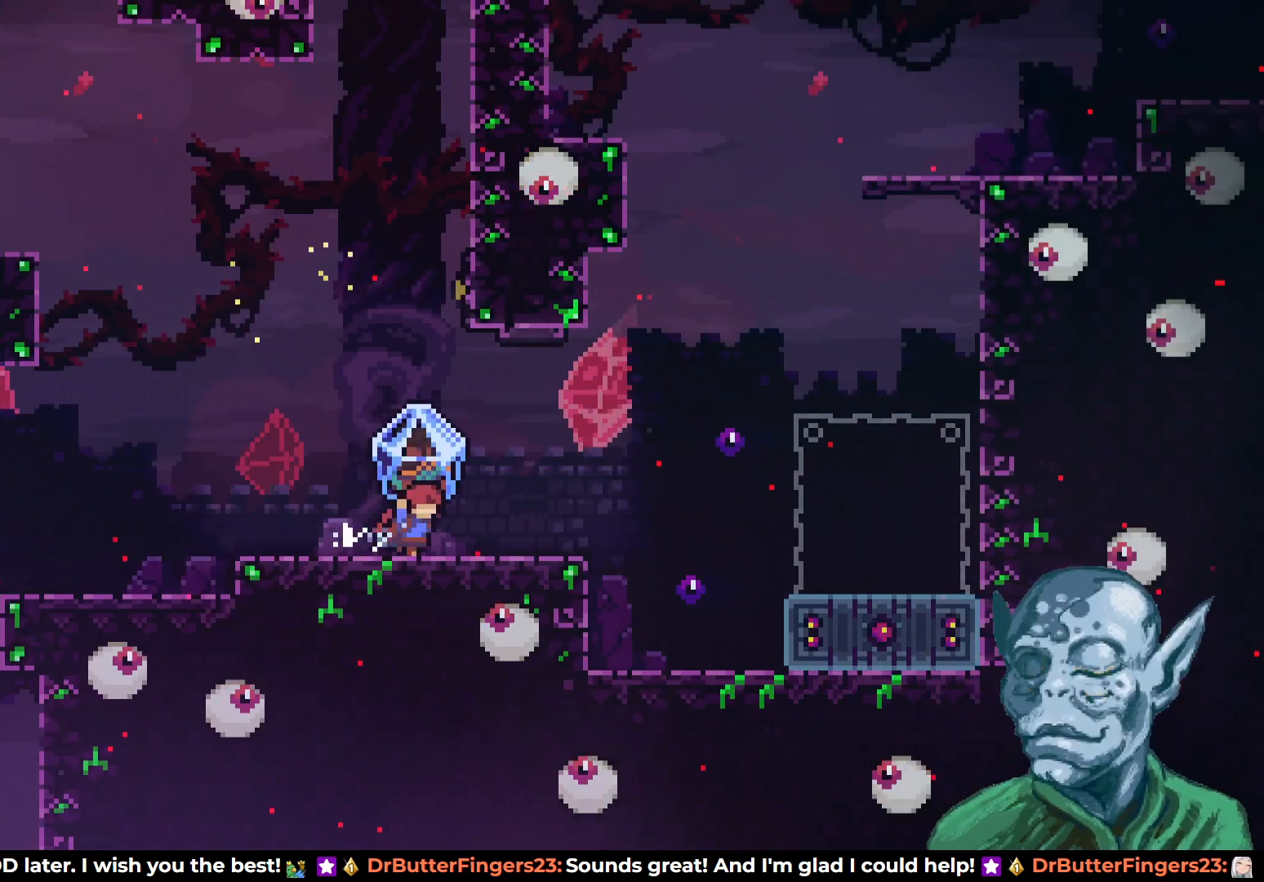
{"buttons": ["CROSS", "DPAD_RIGHT"], "left_stick": "center", "right_stick": "center", "events": [[117, "R2", "up"], [433, "CROSS", "down"]]}
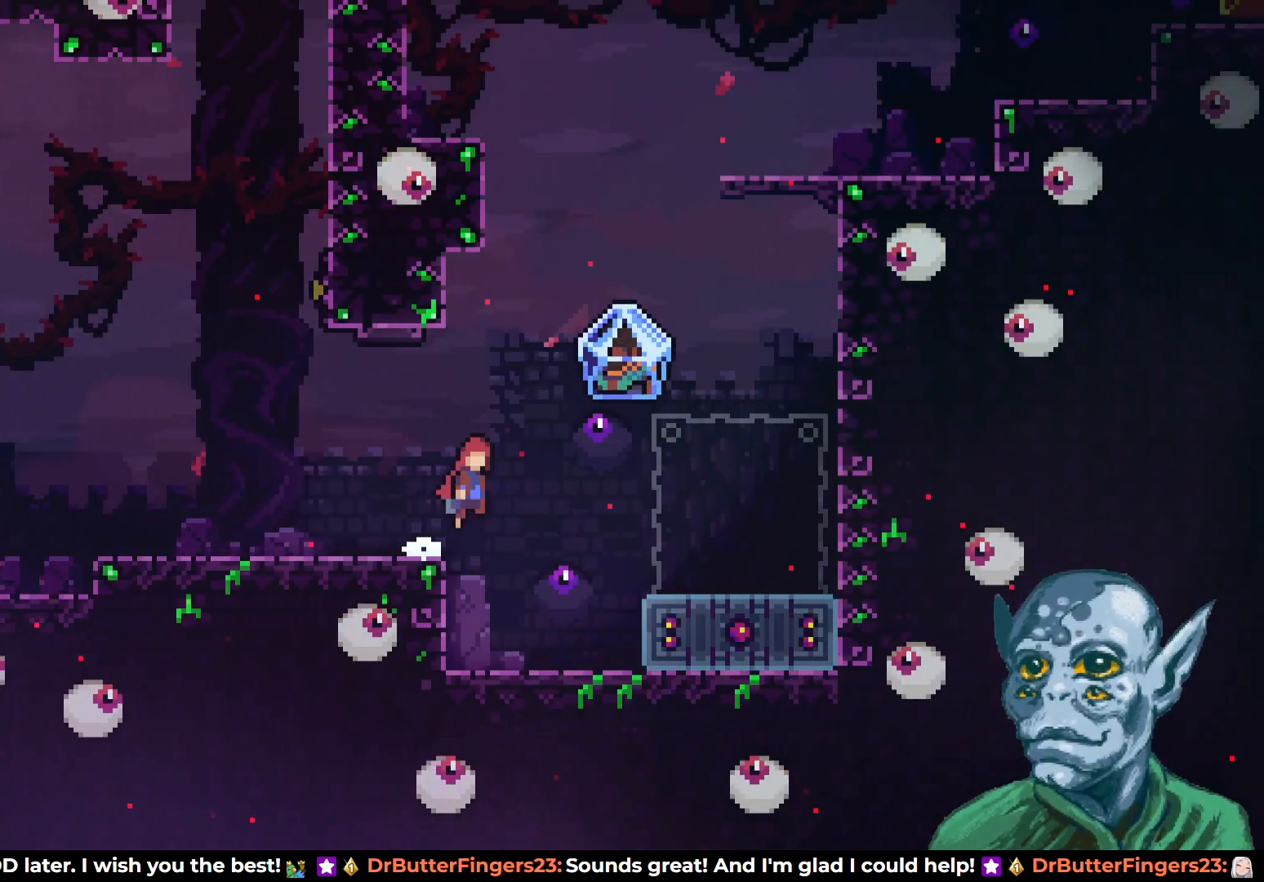
{"buttons": ["DPAD_RIGHT"], "left_stick": "center", "right_stick": "center", "events": [[217, "CROSS", "up"]]}
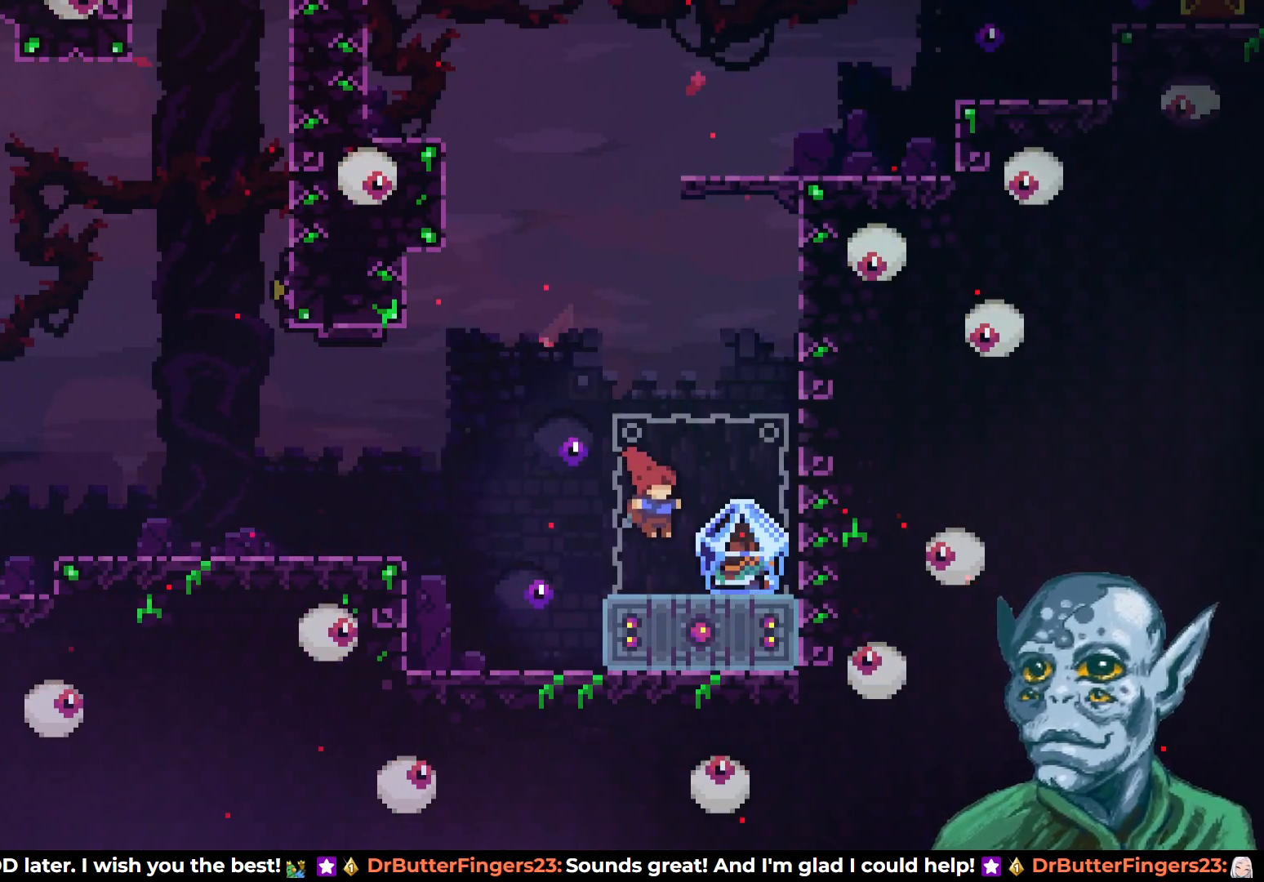
{"buttons": ["CROSS", "DPAD_UP"], "left_stick": "center", "right_stick": "center", "events": [[33, "DPAD_UP", "down"], [83, "DPAD_RIGHT", "up"], [133, "SQUARE", "down"], [283, "SQUARE", "up"], [400, "CROSS", "down"]]}
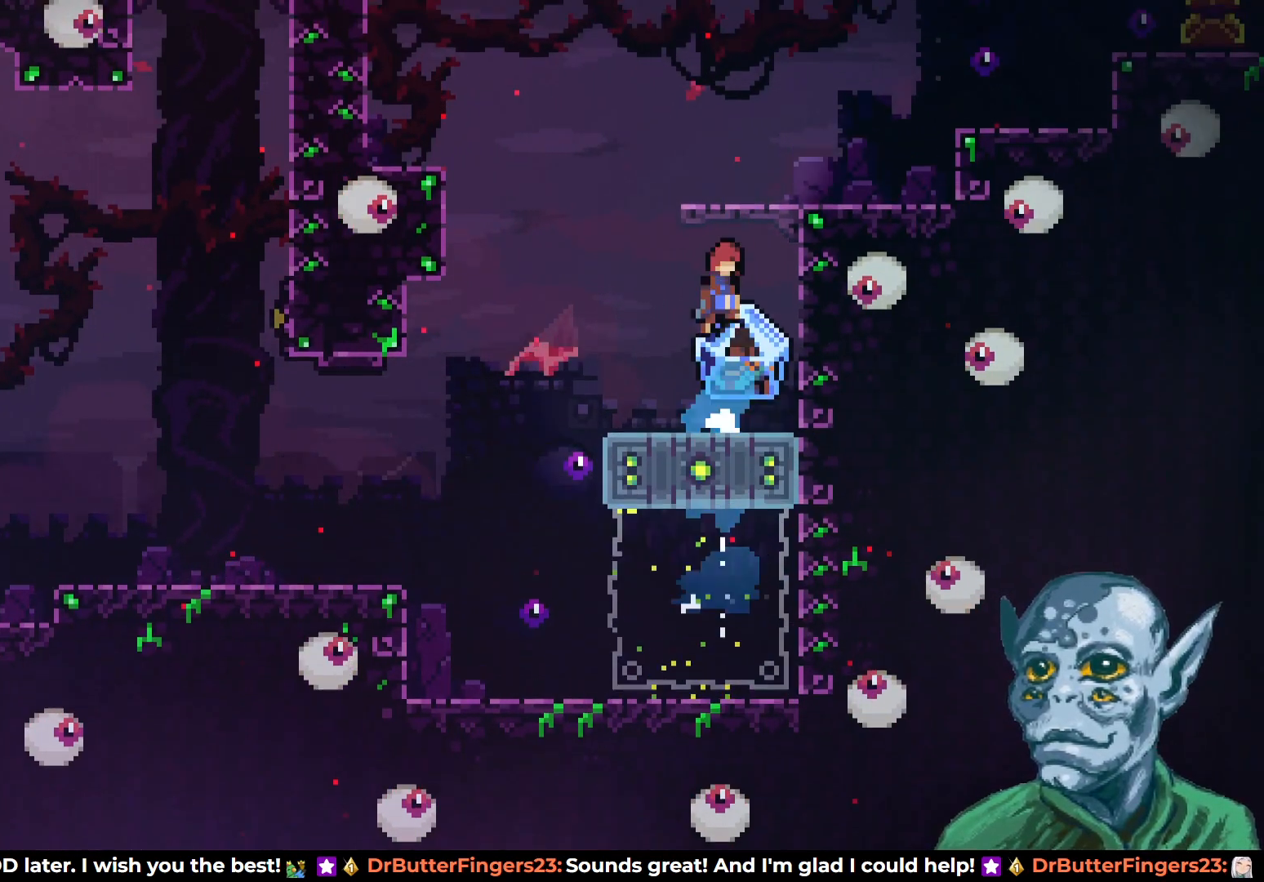
{"buttons": ["R2", "DPAD_RIGHT"], "left_stick": "center", "right_stick": "center", "events": [[150, "DPAD_UP", "up"], [300, "CROSS", "up"], [367, "DPAD_RIGHT", "down"], [383, "R2", "down"]]}
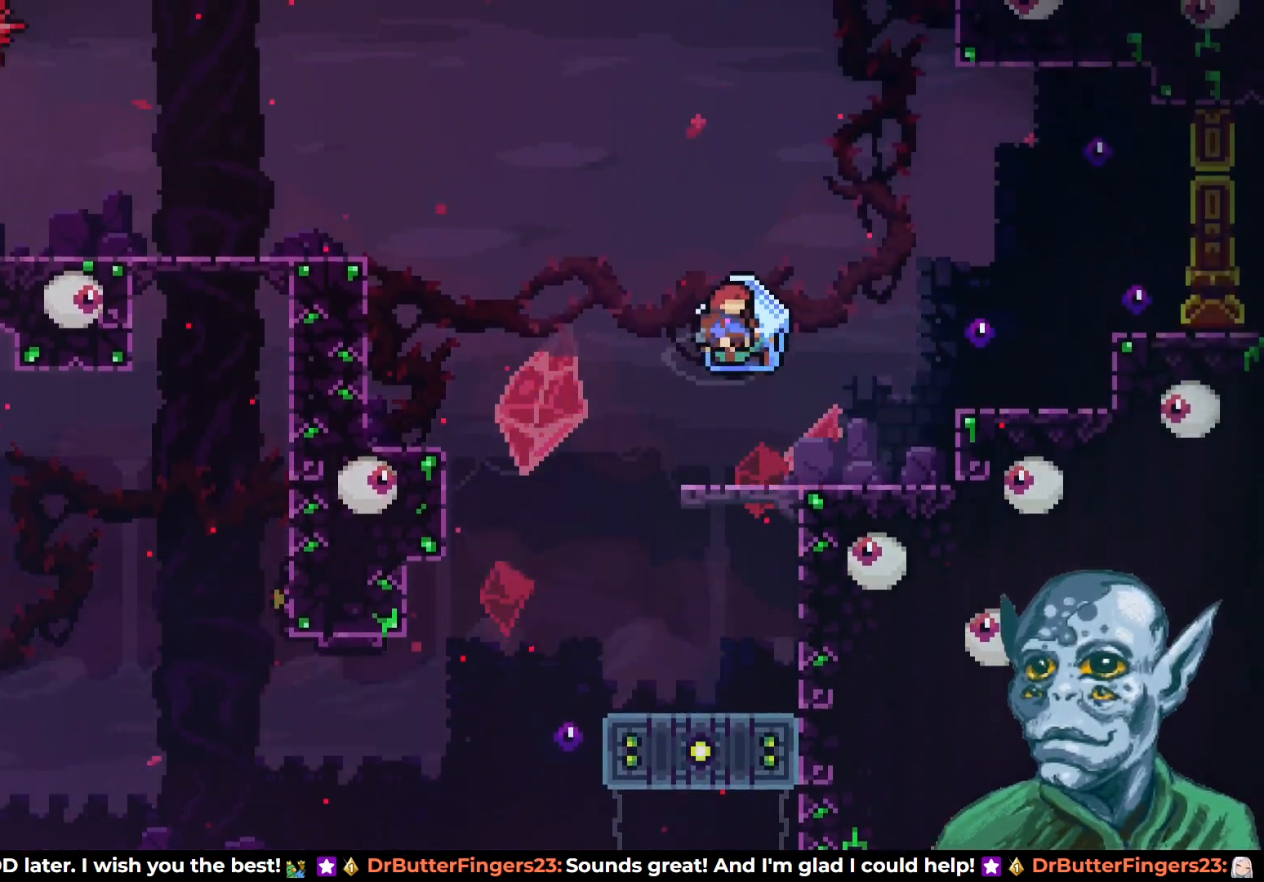
{"buttons": ["CROSS", "R2", "DPAD_RIGHT"], "left_stick": "center", "right_stick": "center", "events": [[433, "CROSS", "down"]]}
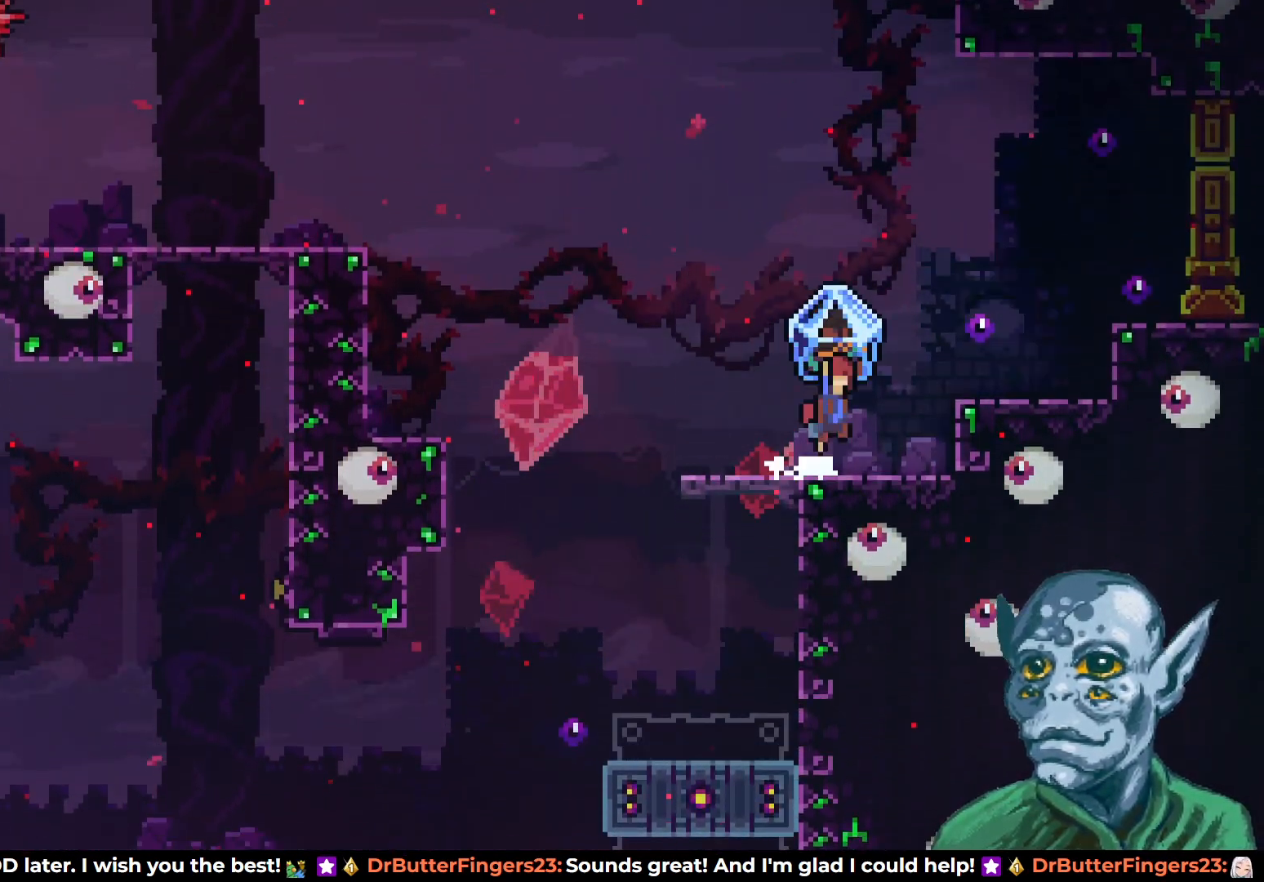
{"buttons": ["R2", "DPAD_RIGHT"], "left_stick": "center", "right_stick": "center", "events": [[117, "CROSS", "up"]]}
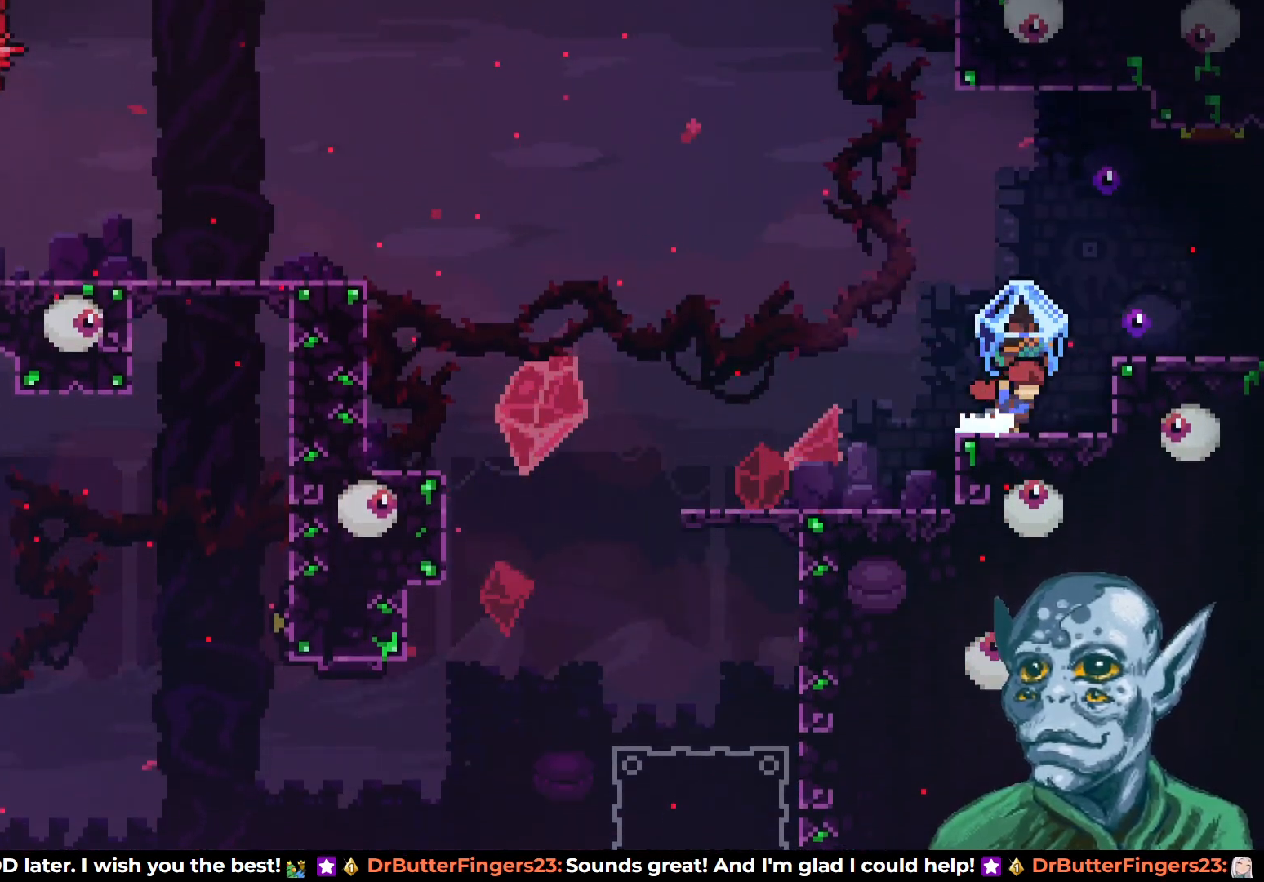
{"buttons": ["R2"], "left_stick": "center", "right_stick": "center", "events": [[17, "DPAD_RIGHT", "up"], [350, "DPAD_LEFT", "down"], [467, "DPAD_LEFT", "up"]]}
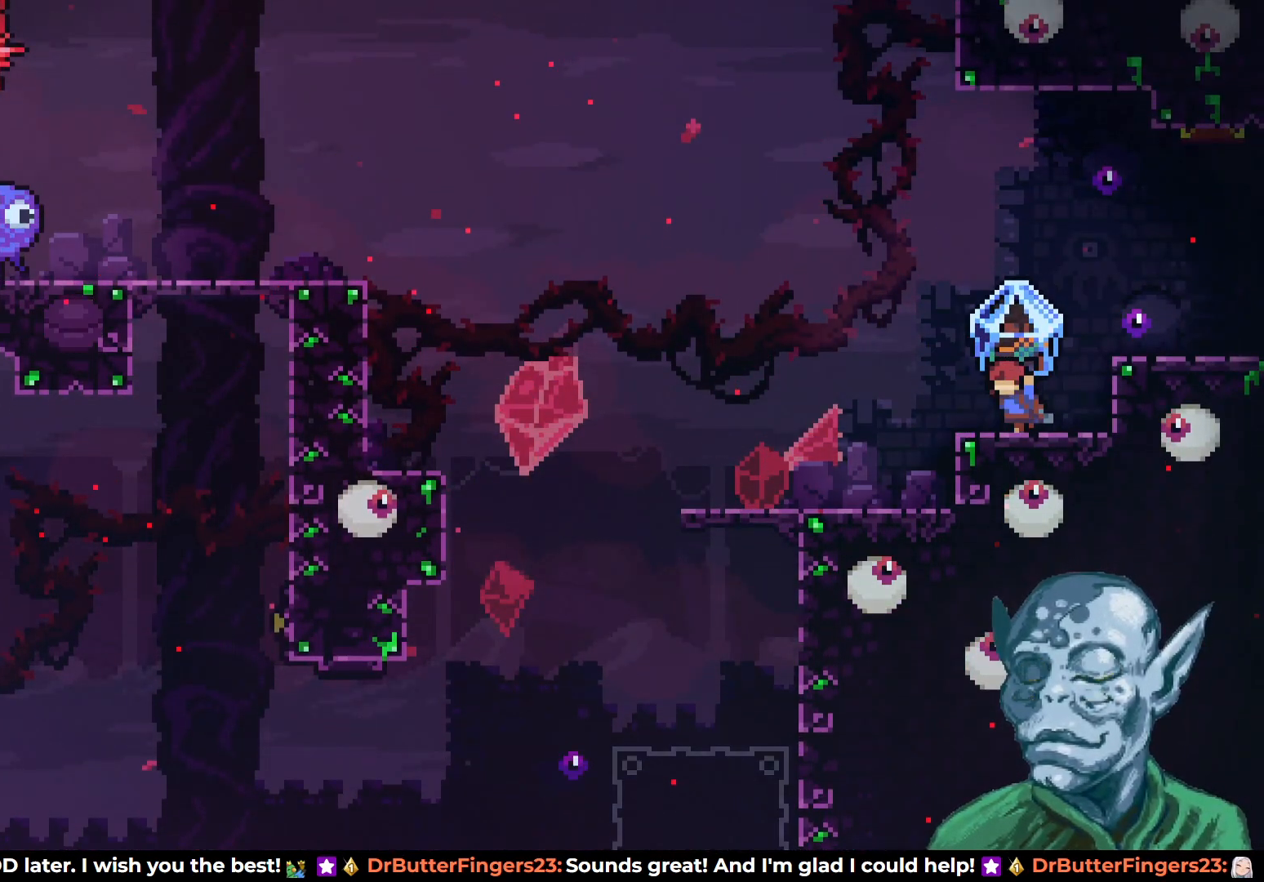
{"buttons": [], "left_stick": "center", "right_stick": "center", "events": [[383, "R2", "up"]]}
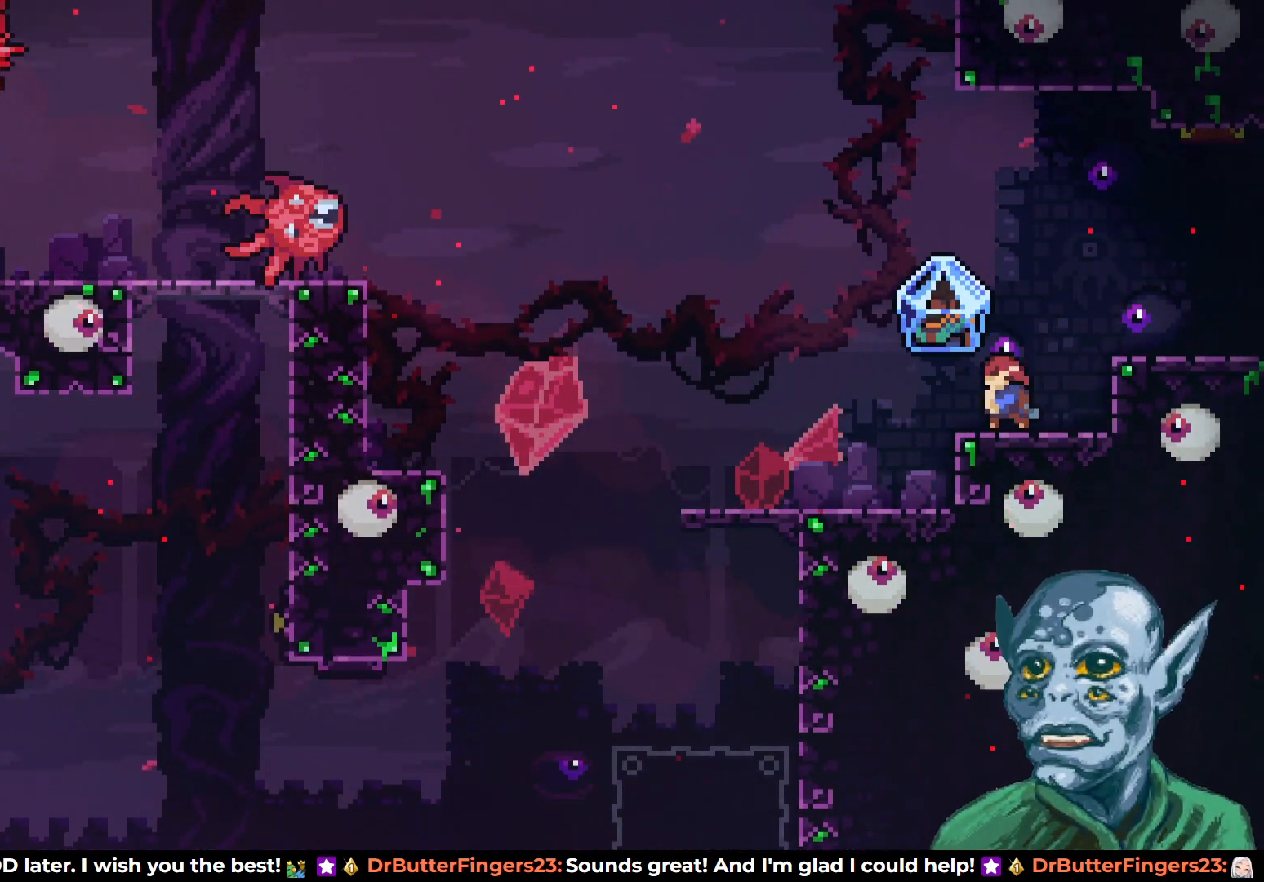
{"buttons": [], "left_stick": "center", "right_stick": "center", "events": []}
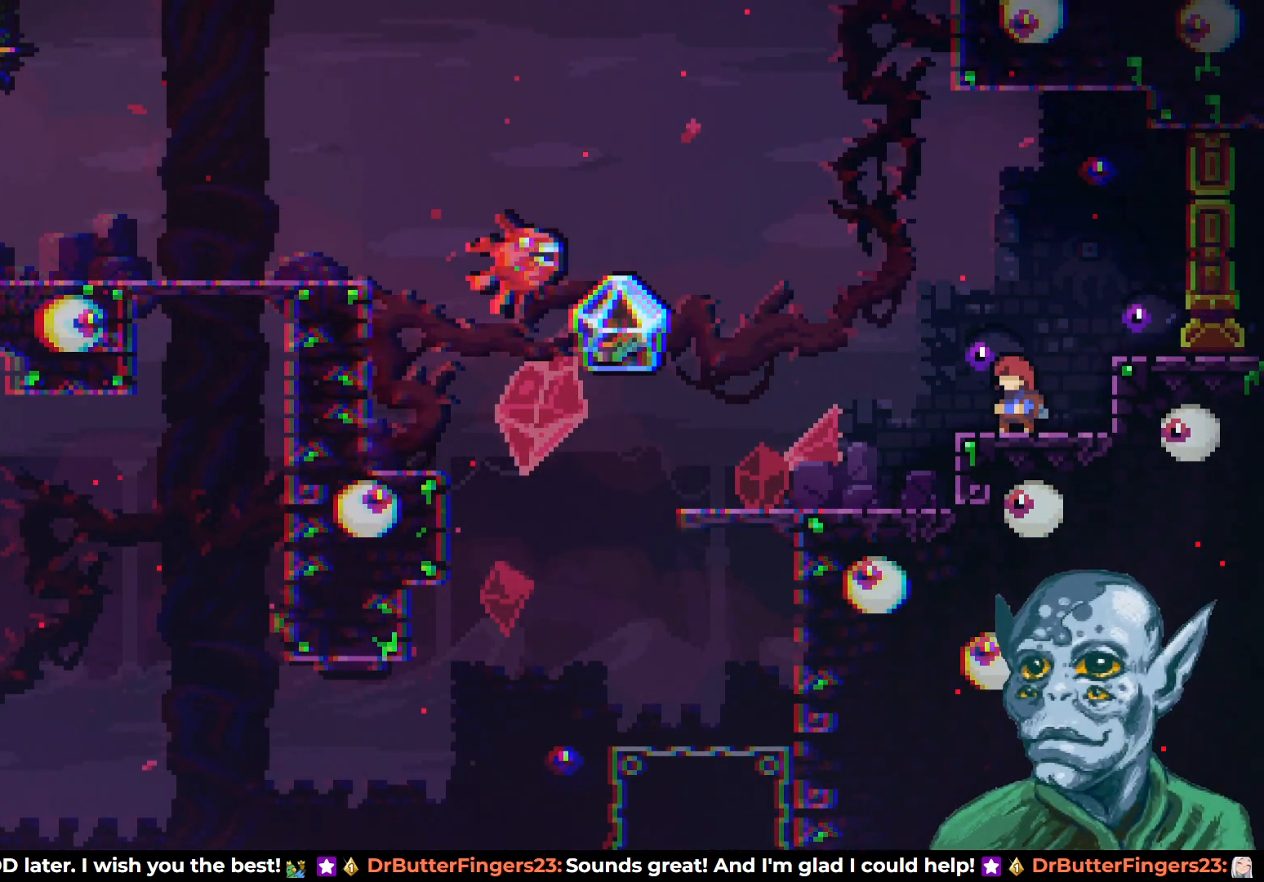
{"buttons": [], "left_stick": "center", "right_stick": "center", "events": []}
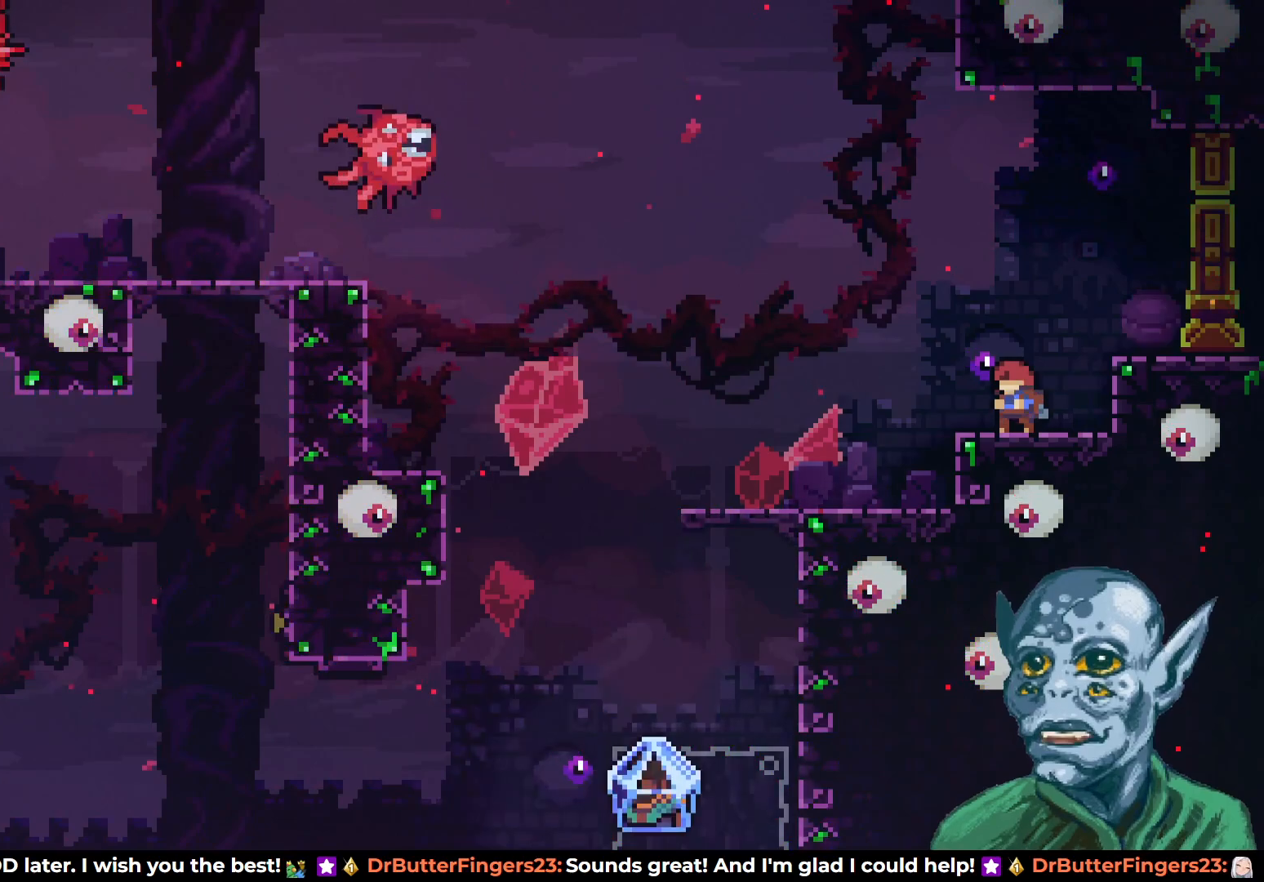
{"buttons": [], "left_stick": "center", "right_stick": "center", "events": []}
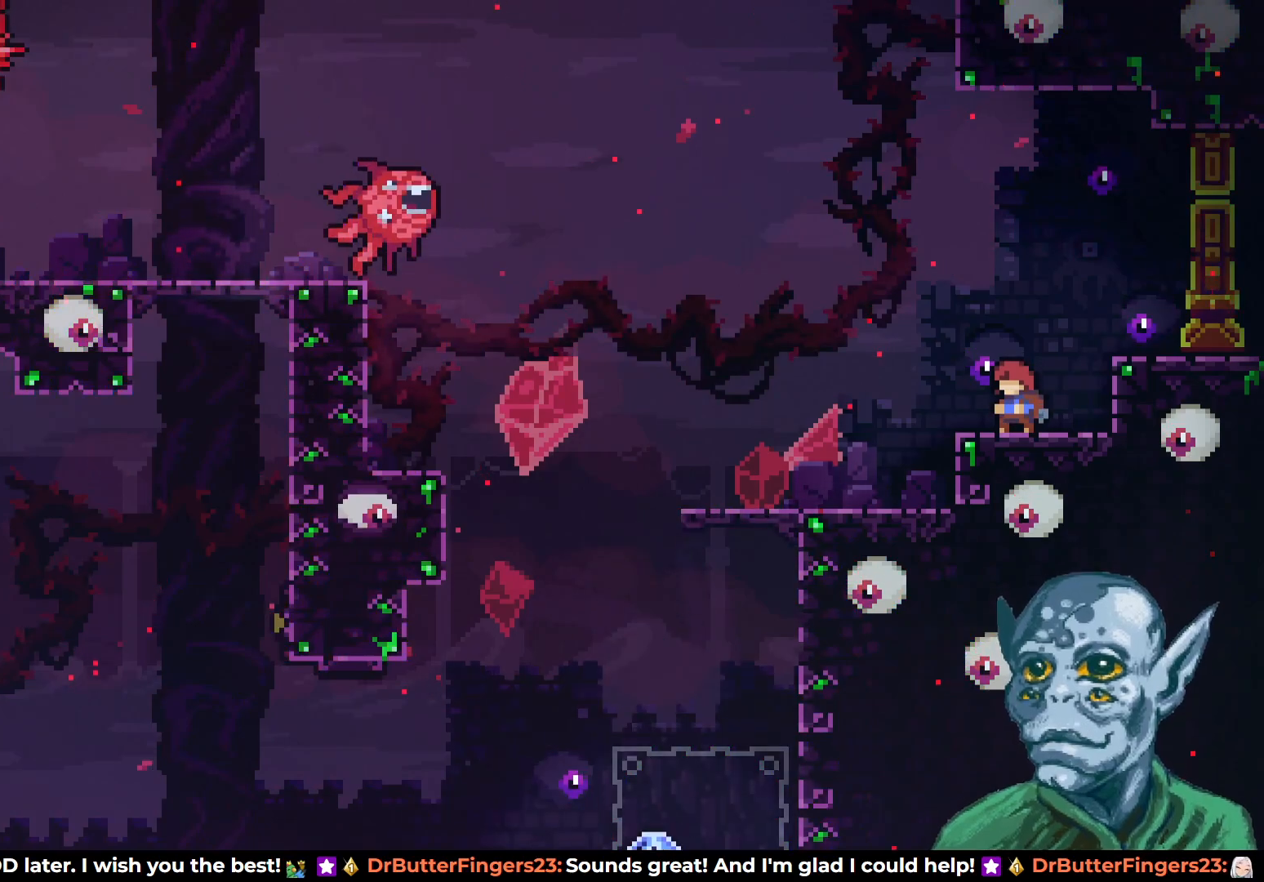
{"buttons": [], "left_stick": "center", "right_stick": "center", "events": []}
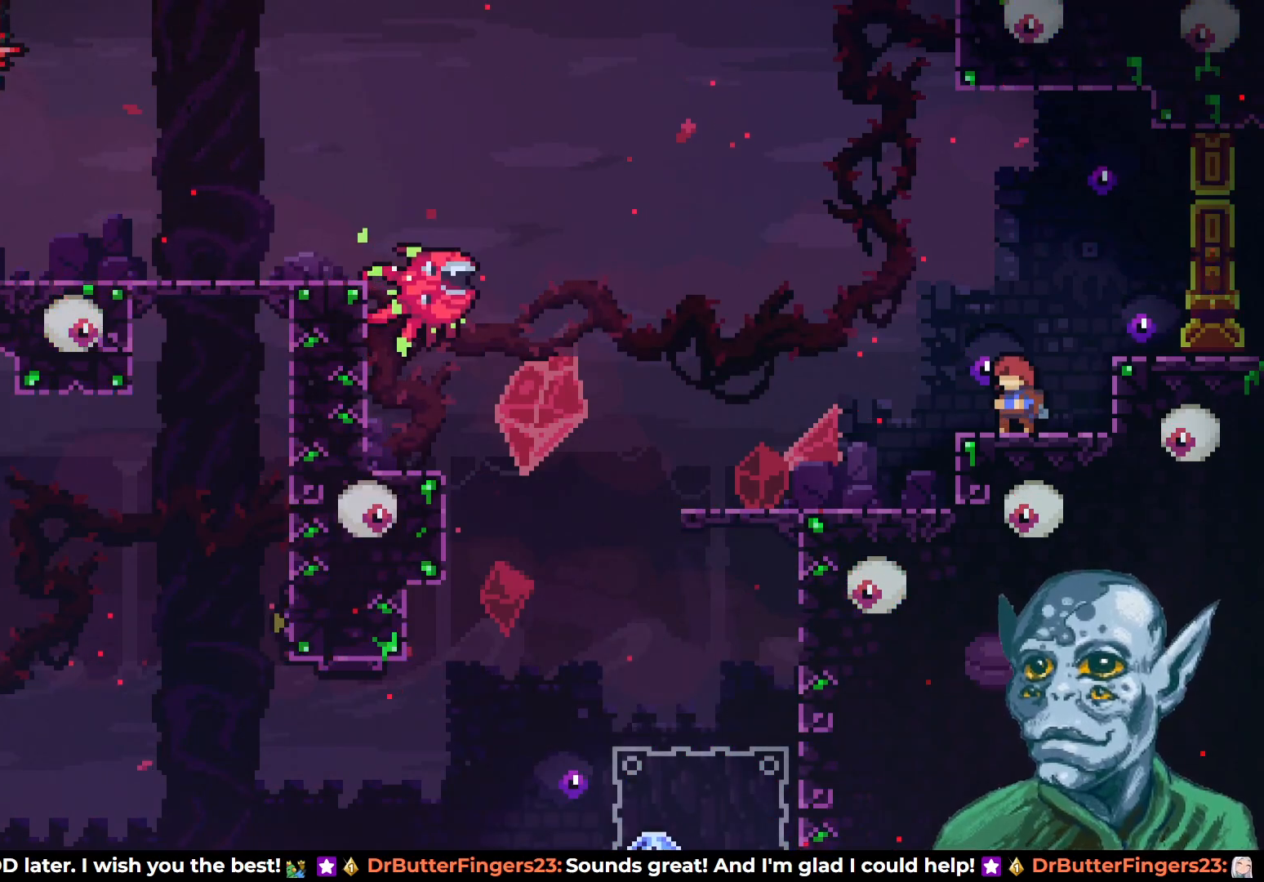
{"buttons": [], "left_stick": "center", "right_stick": "center", "events": []}
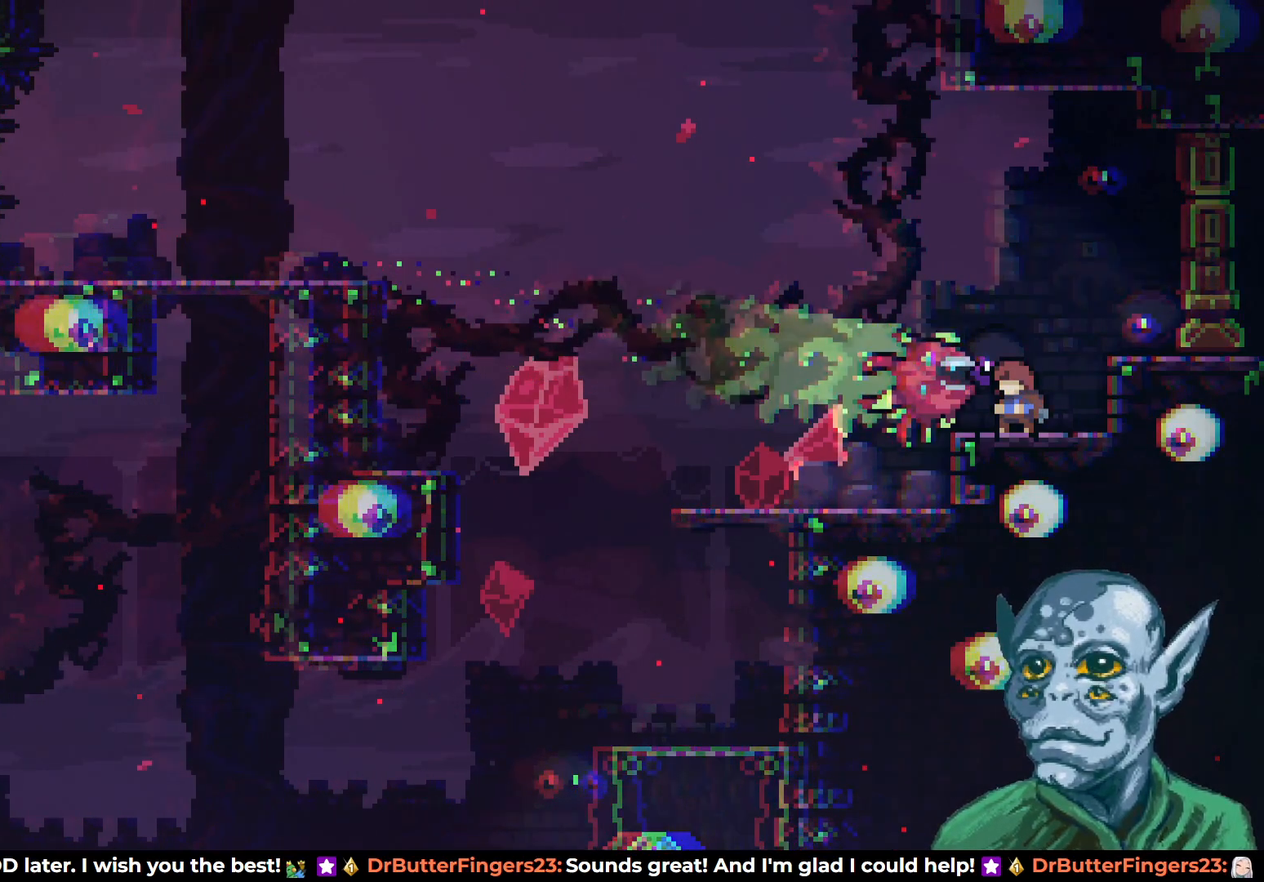
{"buttons": [], "left_stick": "center", "right_stick": "center", "events": []}
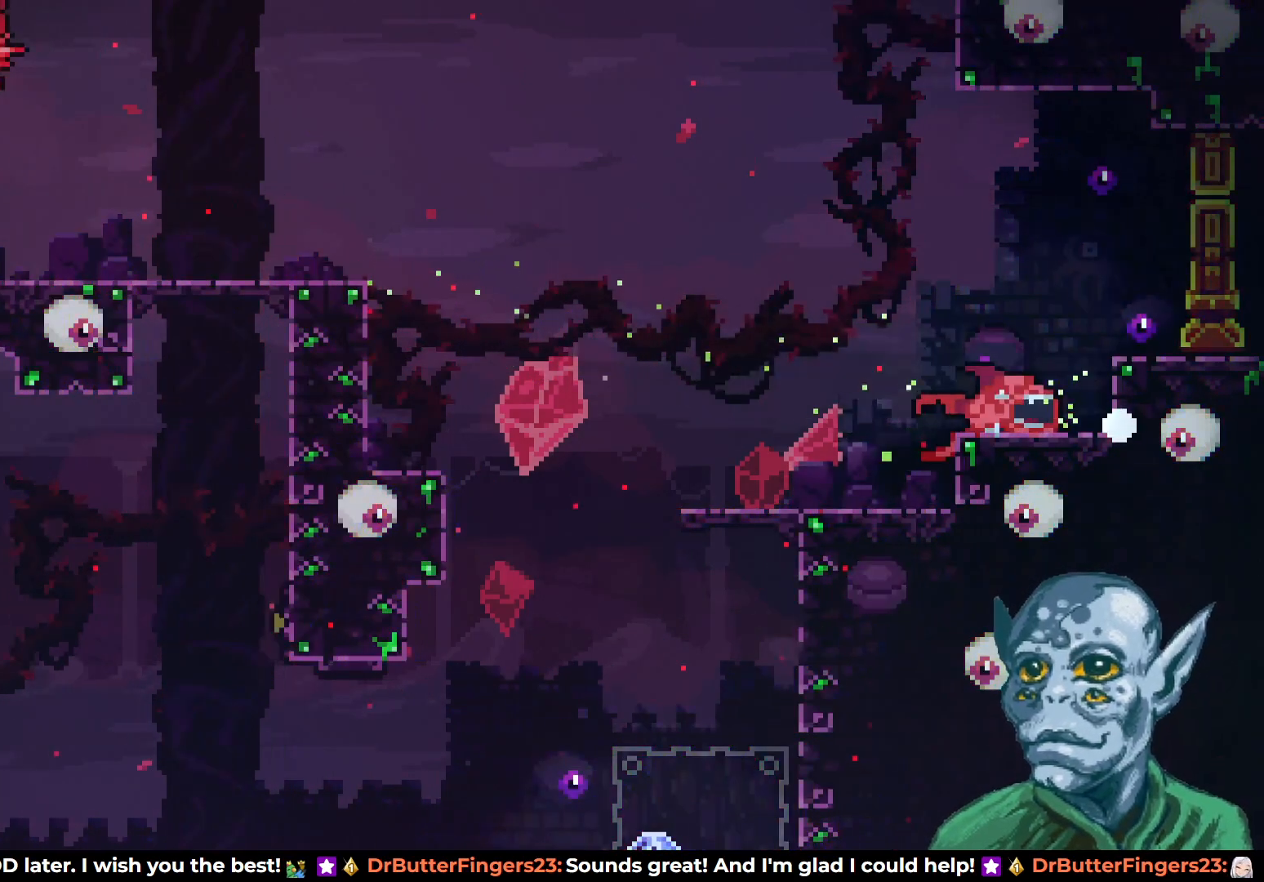
{"buttons": [], "left_stick": "center", "right_stick": "center", "events": []}
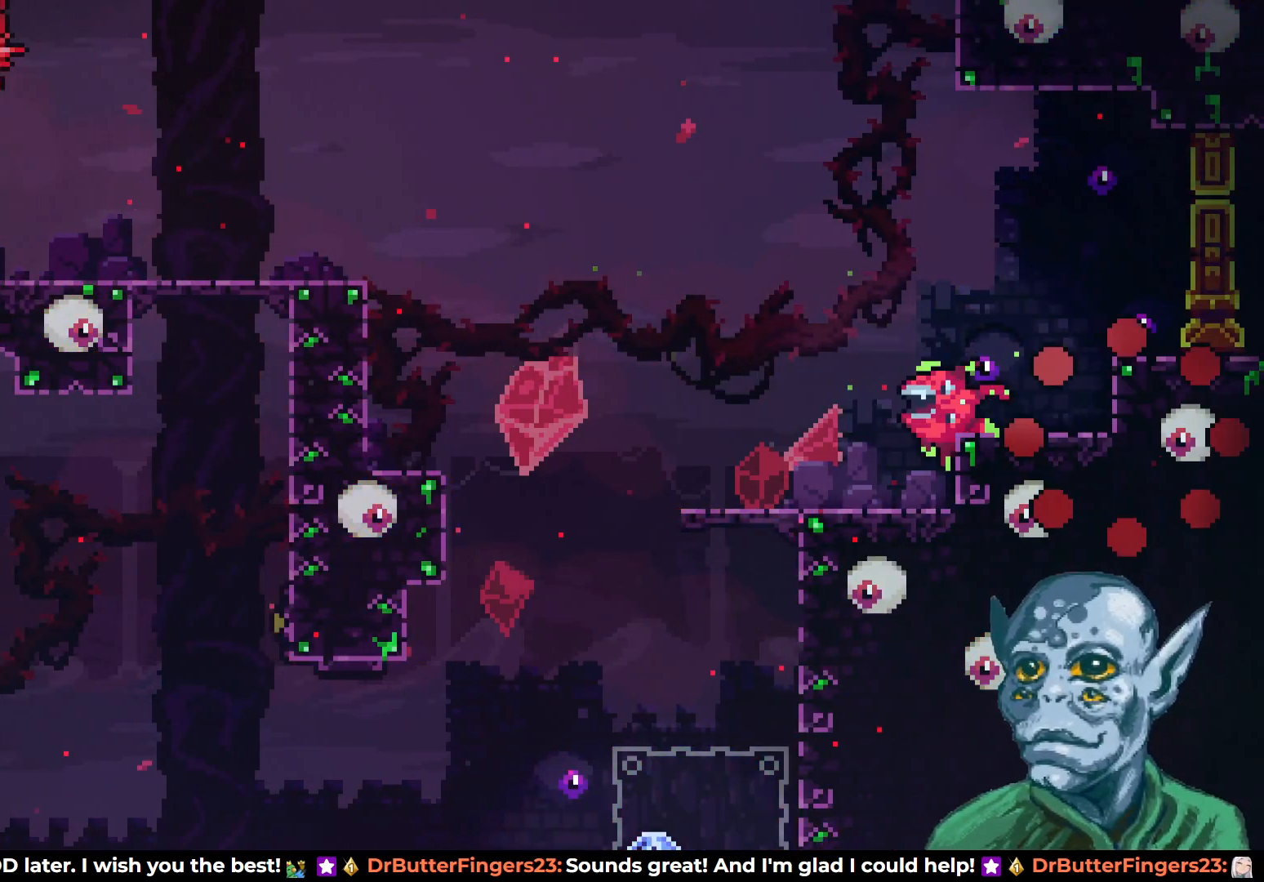
{"buttons": [], "left_stick": "center", "right_stick": "center", "events": []}
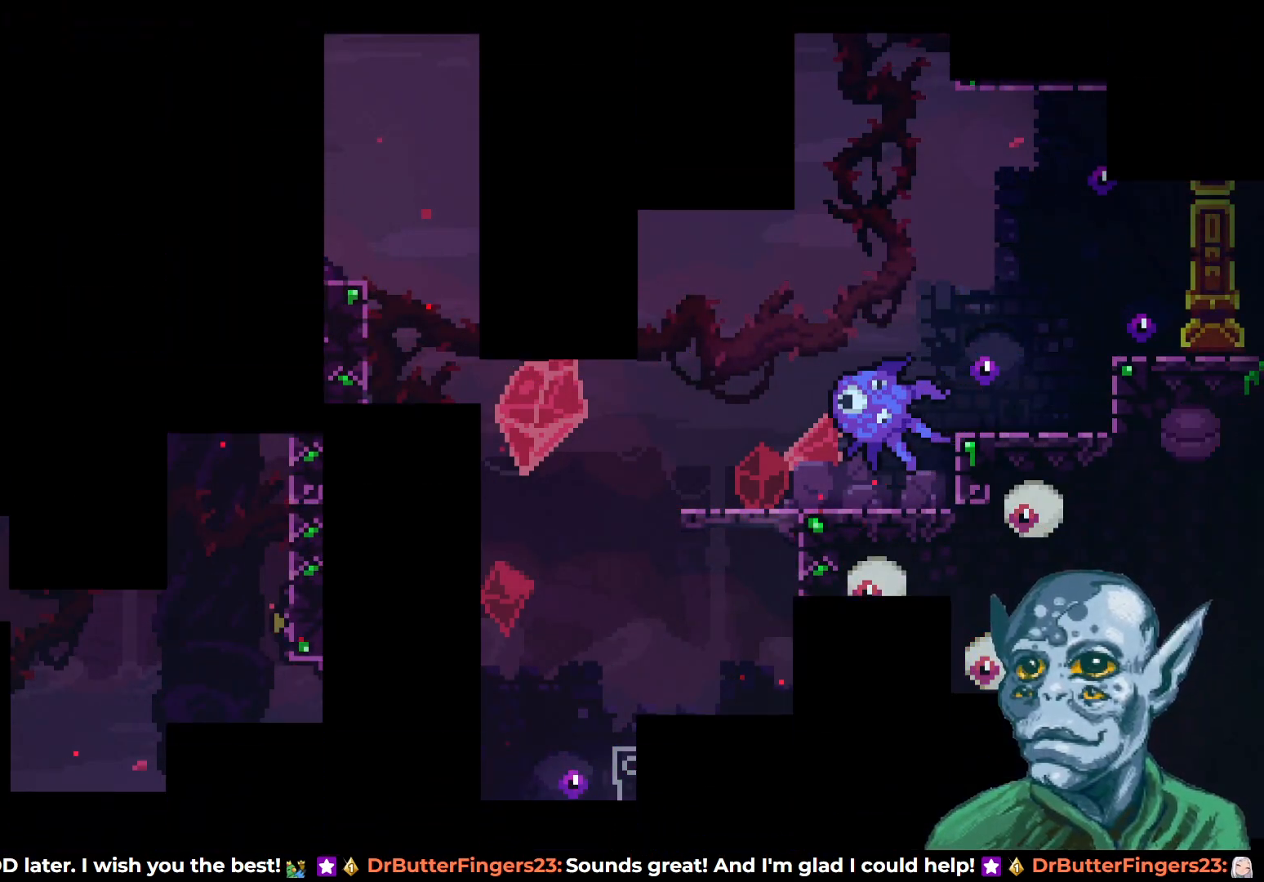
{"buttons": [], "left_stick": "center", "right_stick": "center", "events": []}
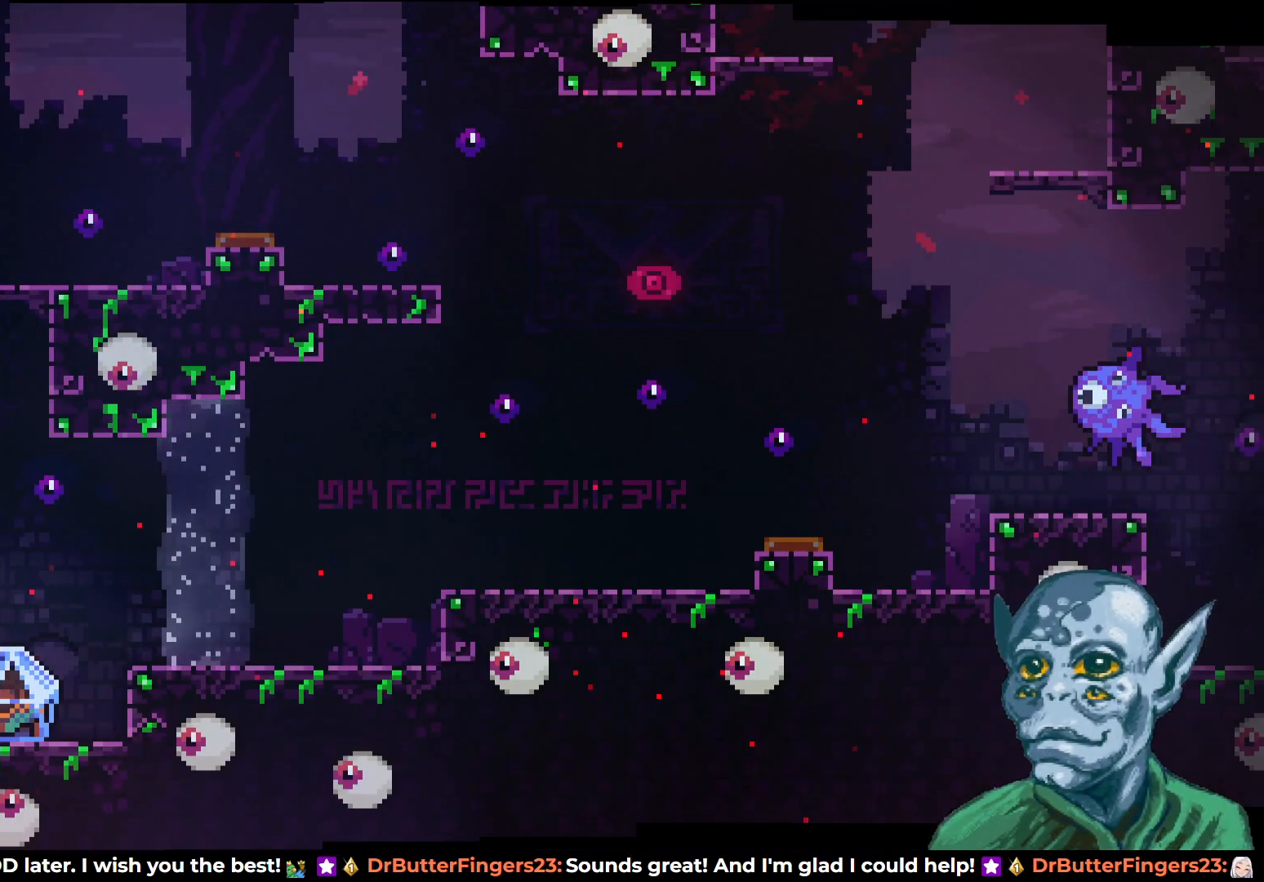
{"buttons": ["DPAD_RIGHT"], "left_stick": "center", "right_stick": "center", "events": [[267, "DPAD_RIGHT", "down"]]}
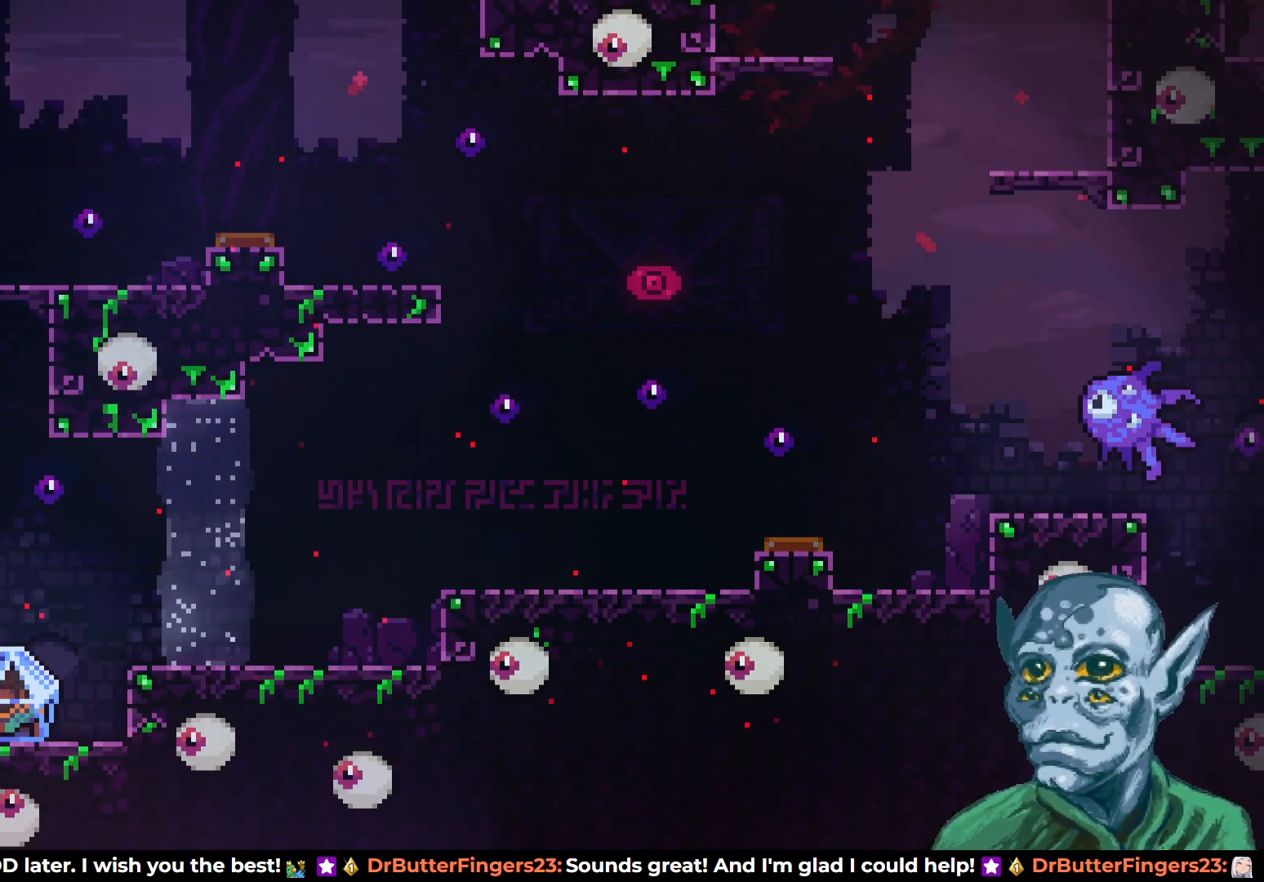
{"buttons": ["R2", "DPAD_RIGHT"], "left_stick": "center", "right_stick": "center", "events": [[17, "CROSS", "down"], [117, "CROSS", "up"], [217, "R2", "down"]]}
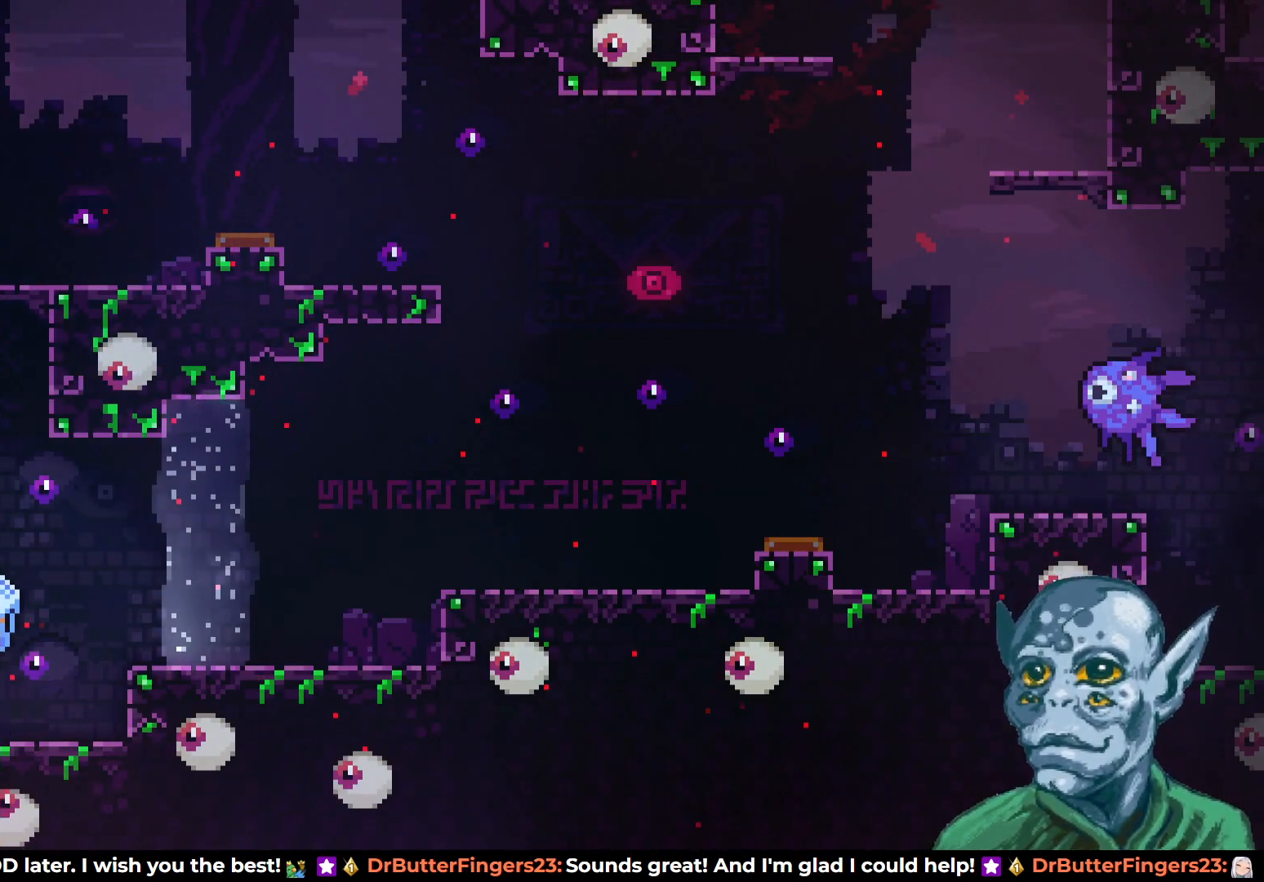
{"buttons": ["R2", "DPAD_RIGHT"], "left_stick": "center", "right_stick": "center", "events": [[133, "CROSS", "down"], [250, "CROSS", "up"]]}
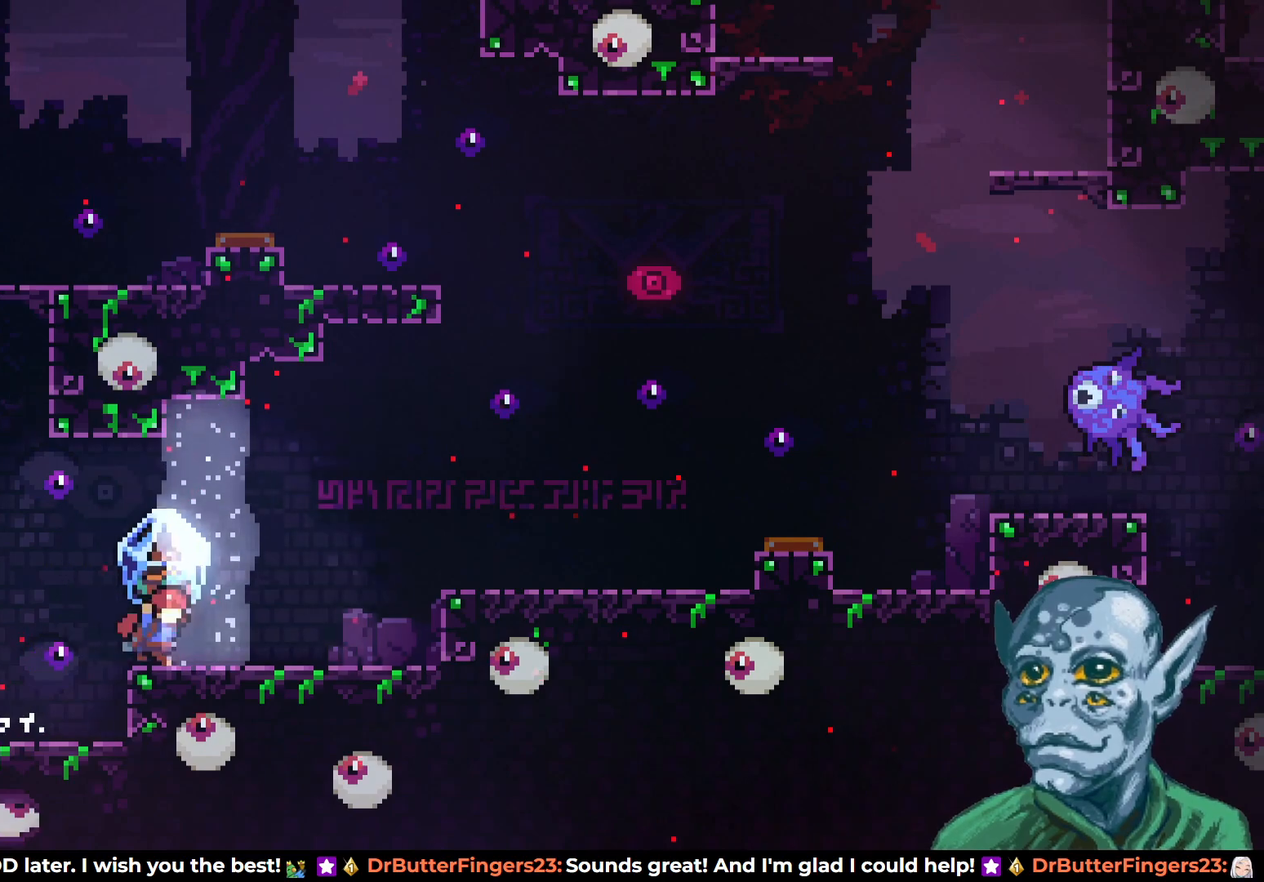
{"buttons": ["CROSS", "R2", "DPAD_RIGHT"], "left_stick": "center", "right_stick": "center", "events": [[367, "CROSS", "down"]]}